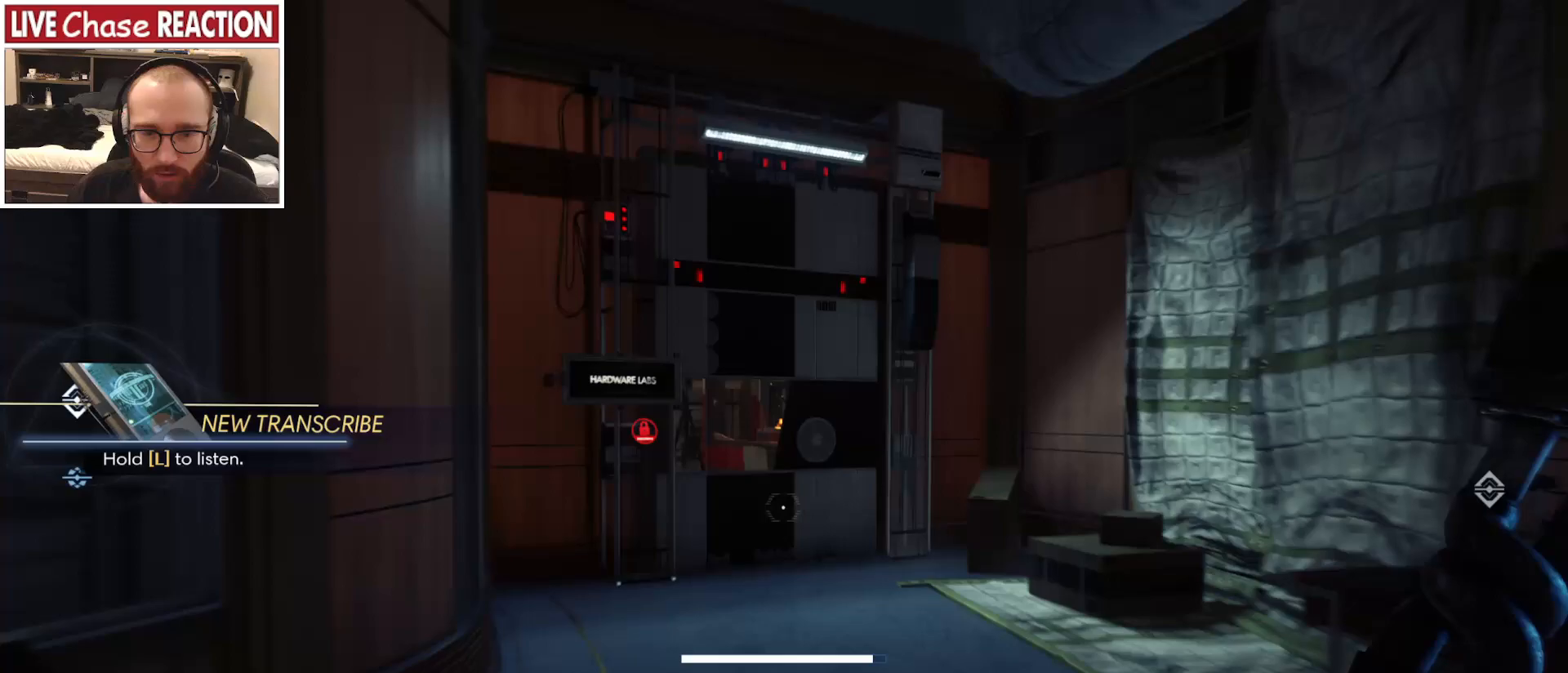
Gameplay with keyboard and mouse; each line is a JSON object with the keys and mouse buttons held at the frame after it. "events" lists presses ("down") and releases ("up") of "a", "alt", "c", "caps_lock", "ctrl", "d", "e", "escape", "f", "f1", "f2", "f3", "f4", "f5", "q", "r", "s", "shift", "space", "super", "tab", "tilde", "v", "w", "x", "z", "mouse_left", "mouse_wheel" and "mouse_right" between this image and that frame as [ms after this image, input, new state], when the widget could be followed in between. "mouse_left", "mouse_wheel", "mouse_right" = the "left", "wheel", "right" buttons of the "mouse" list. No other keys are recorded. "wheel" means that the mouse wheel is clicked or scrolled. Mouse movement is not recorded.
{"keys": ["shift", "w"], "mouse": [], "events": []}
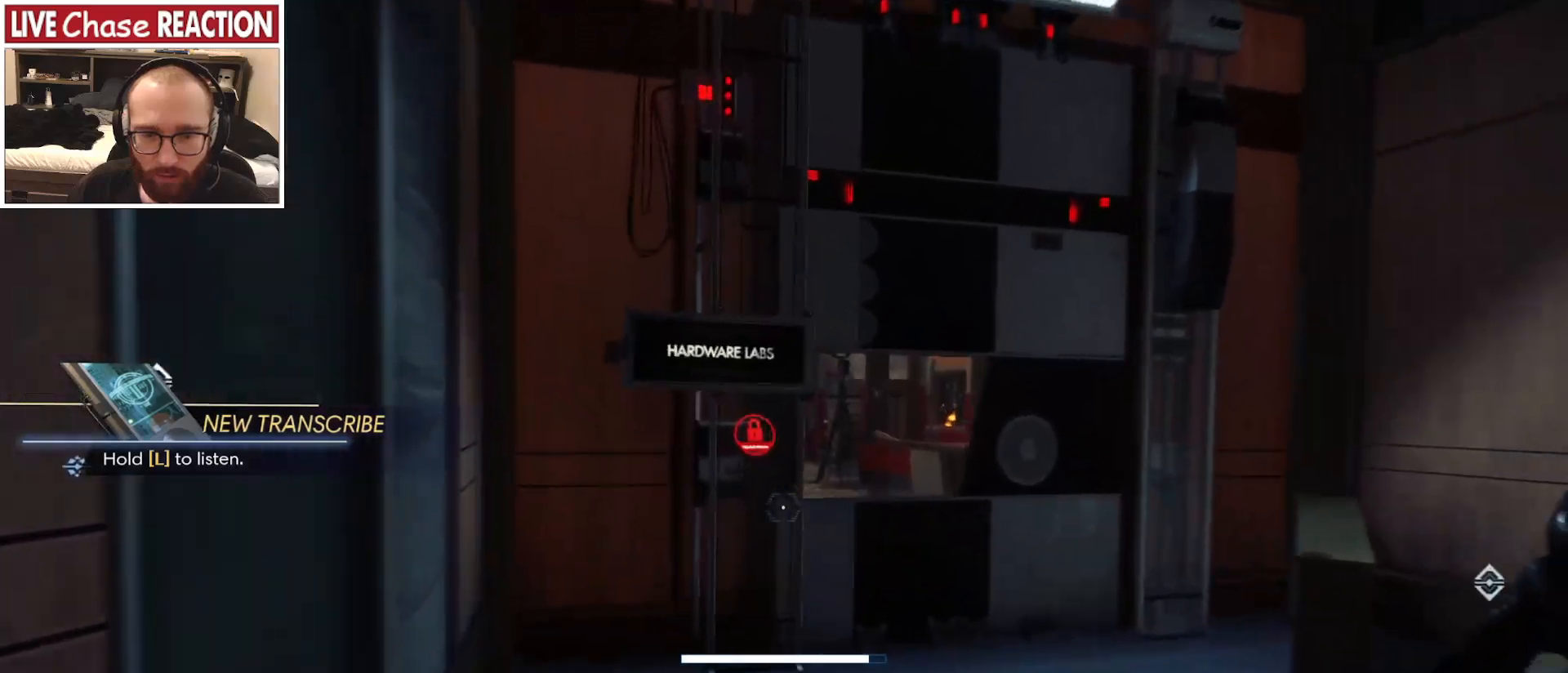
{"keys": ["shift", "w"], "mouse": [], "events": []}
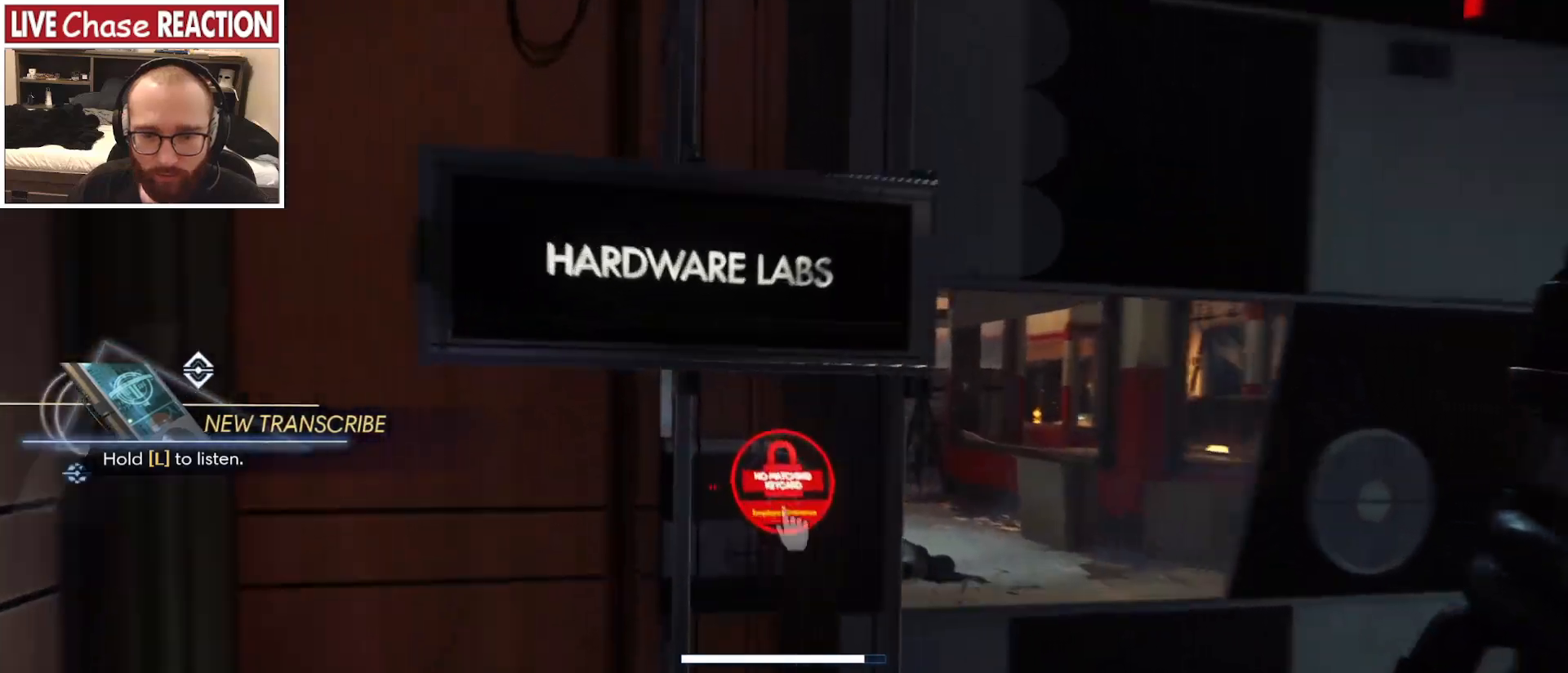
{"keys": [], "mouse": [], "events": [[117, "w", "up"], [133, "shift", "up"], [250, "f", "down"], [367, "f", "up"]]}
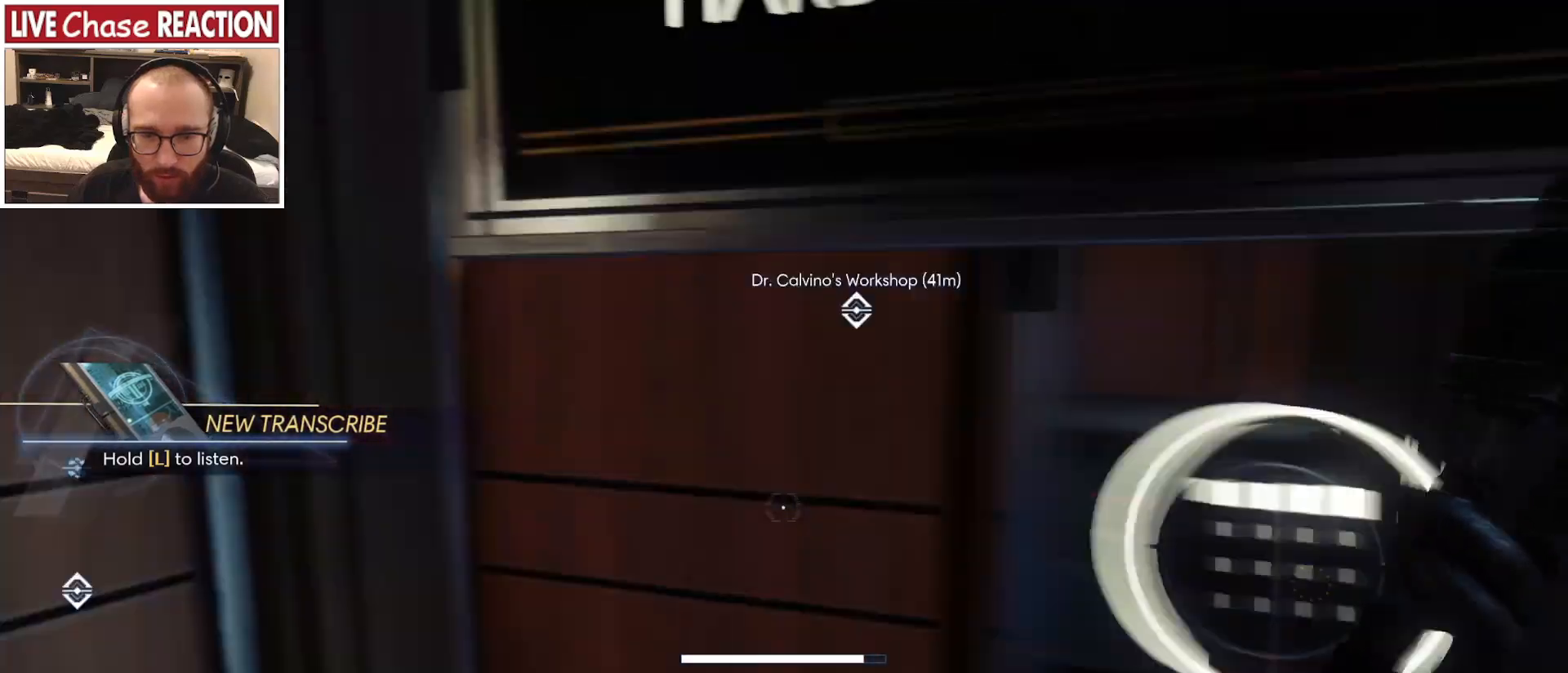
{"keys": ["w"], "mouse": [], "events": [[417, "w", "down"]]}
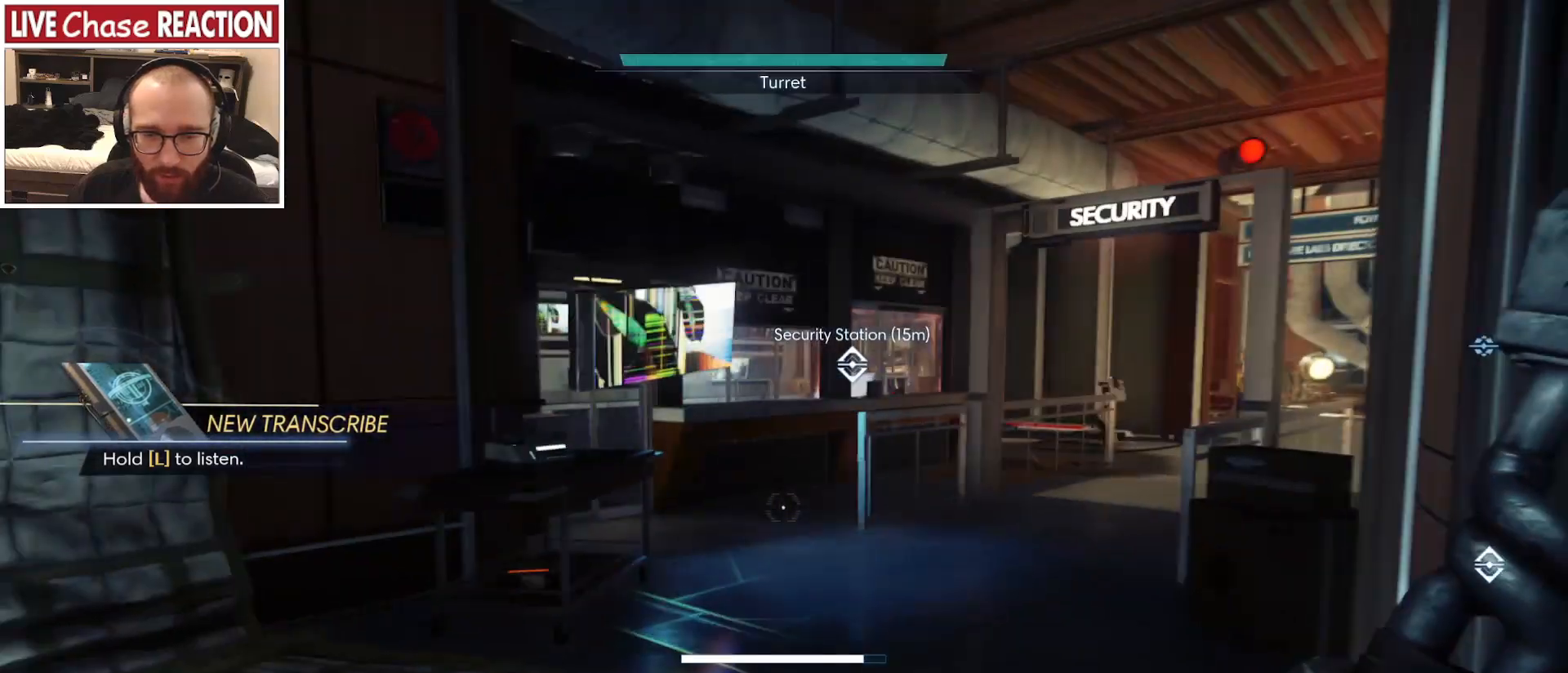
{"keys": ["c", "shift", "w"], "mouse": [], "events": [[200, "shift", "down"], [417, "c", "down"]]}
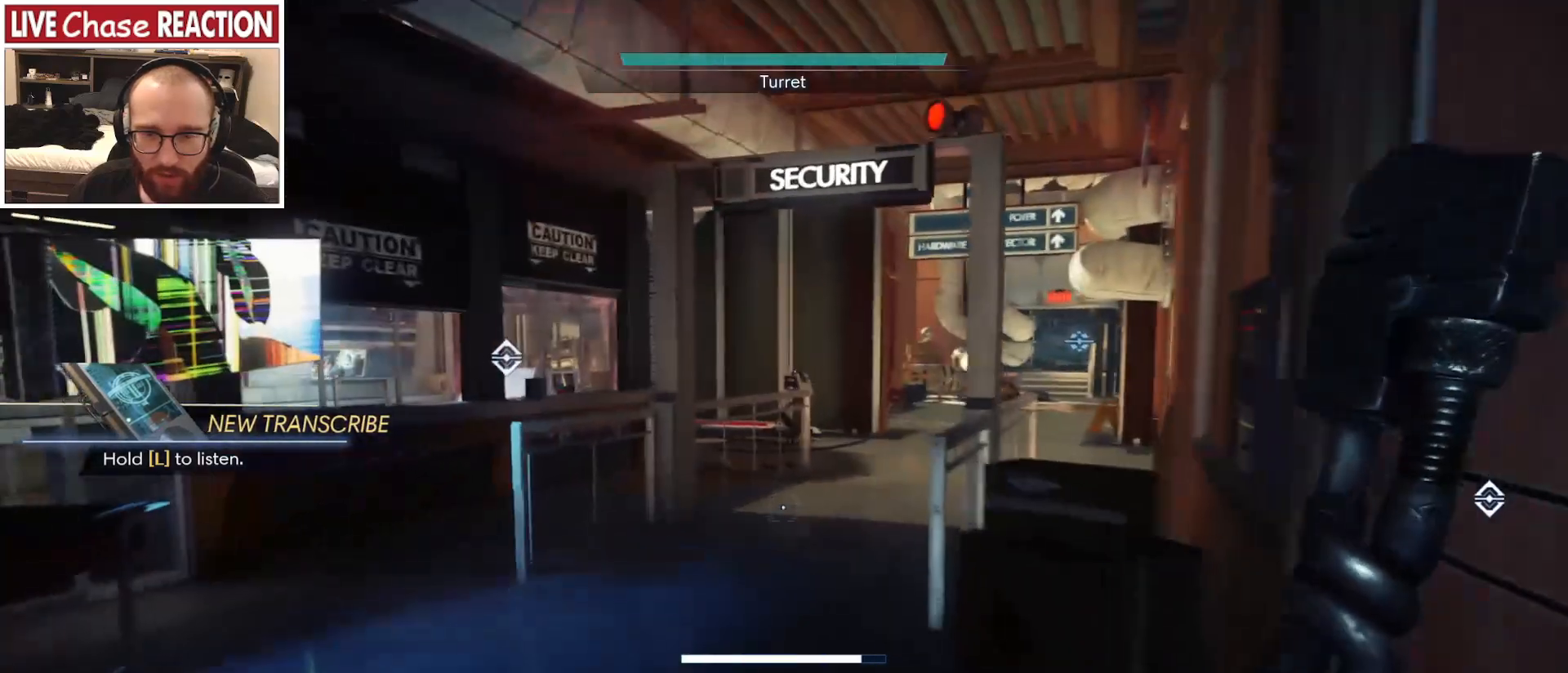
{"keys": ["shift", "space", "w"], "mouse": [], "events": [[50, "c", "up"], [333, "space", "down"]]}
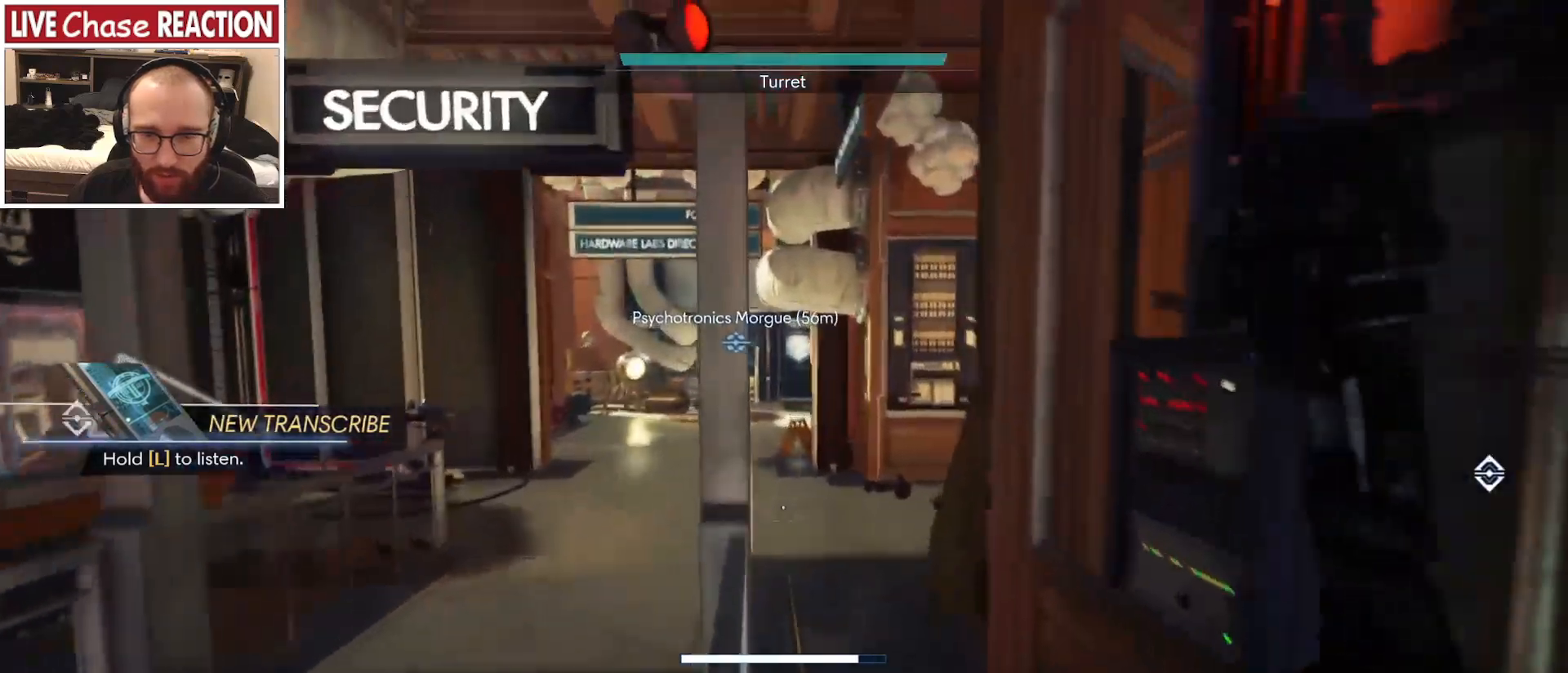
{"keys": ["d", "shift", "space"], "mouse": [], "events": [[33, "d", "down"], [500, "w", "up"]]}
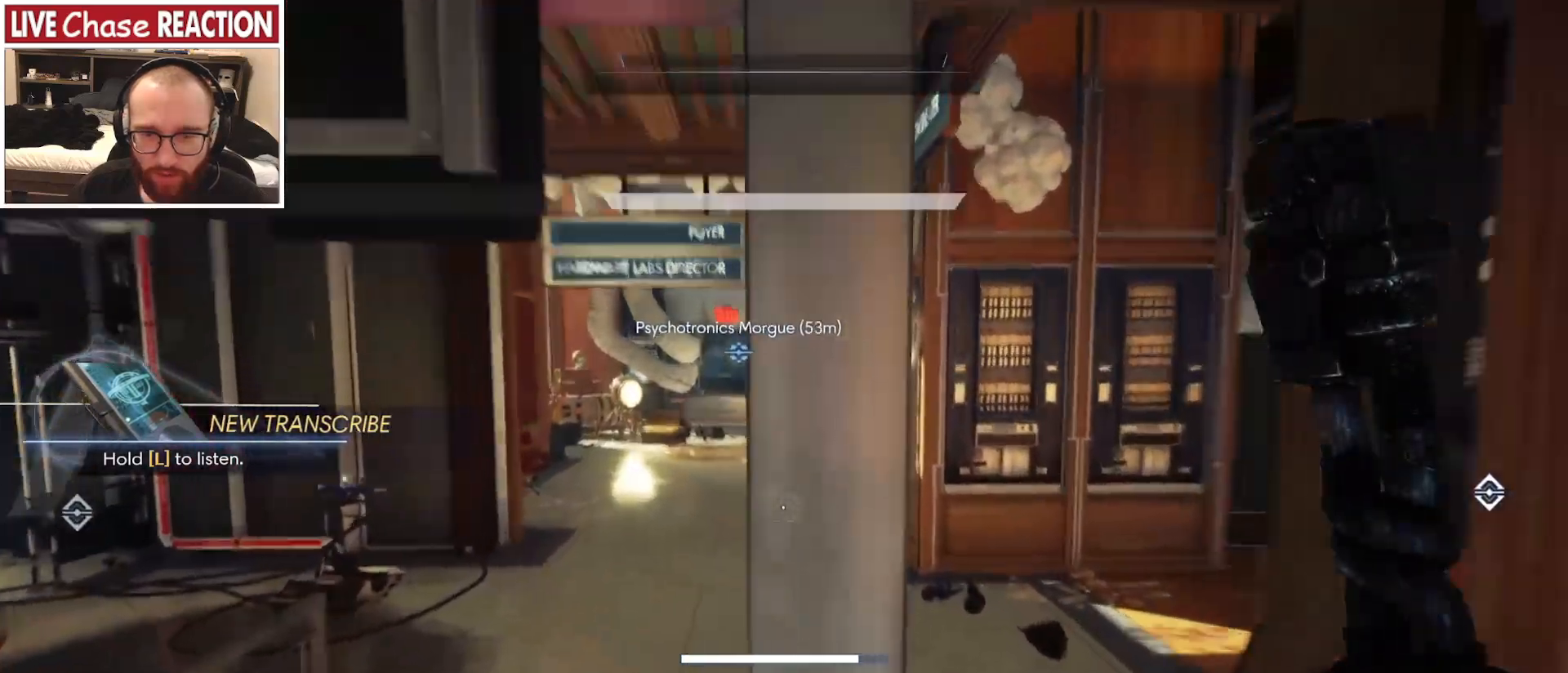
{"keys": ["d", "shift"], "mouse": [], "events": [[83, "space", "up"], [233, "w", "down"], [283, "d", "up"], [350, "d", "down"], [417, "w", "up"]]}
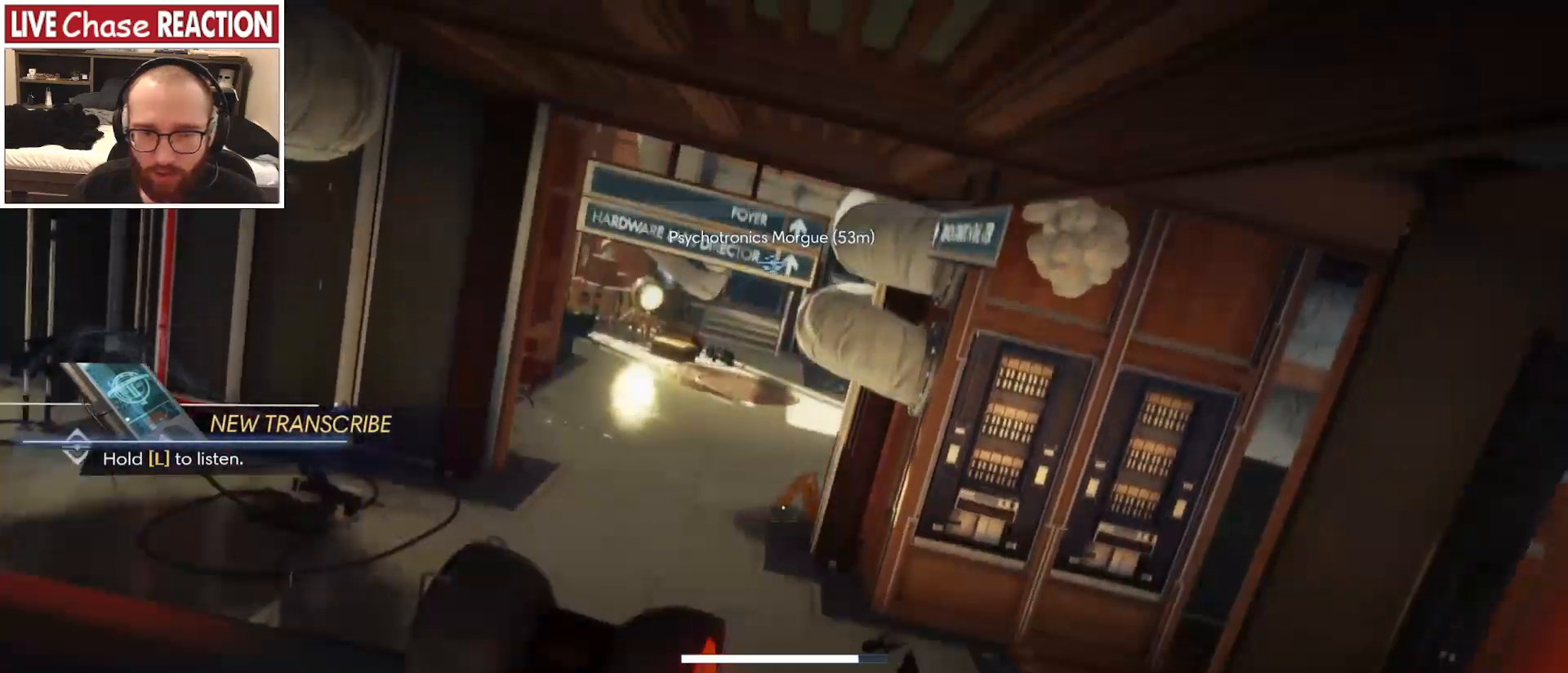
{"keys": ["shift", "w"], "mouse": [], "events": [[67, "d", "up"], [67, "w", "down"]]}
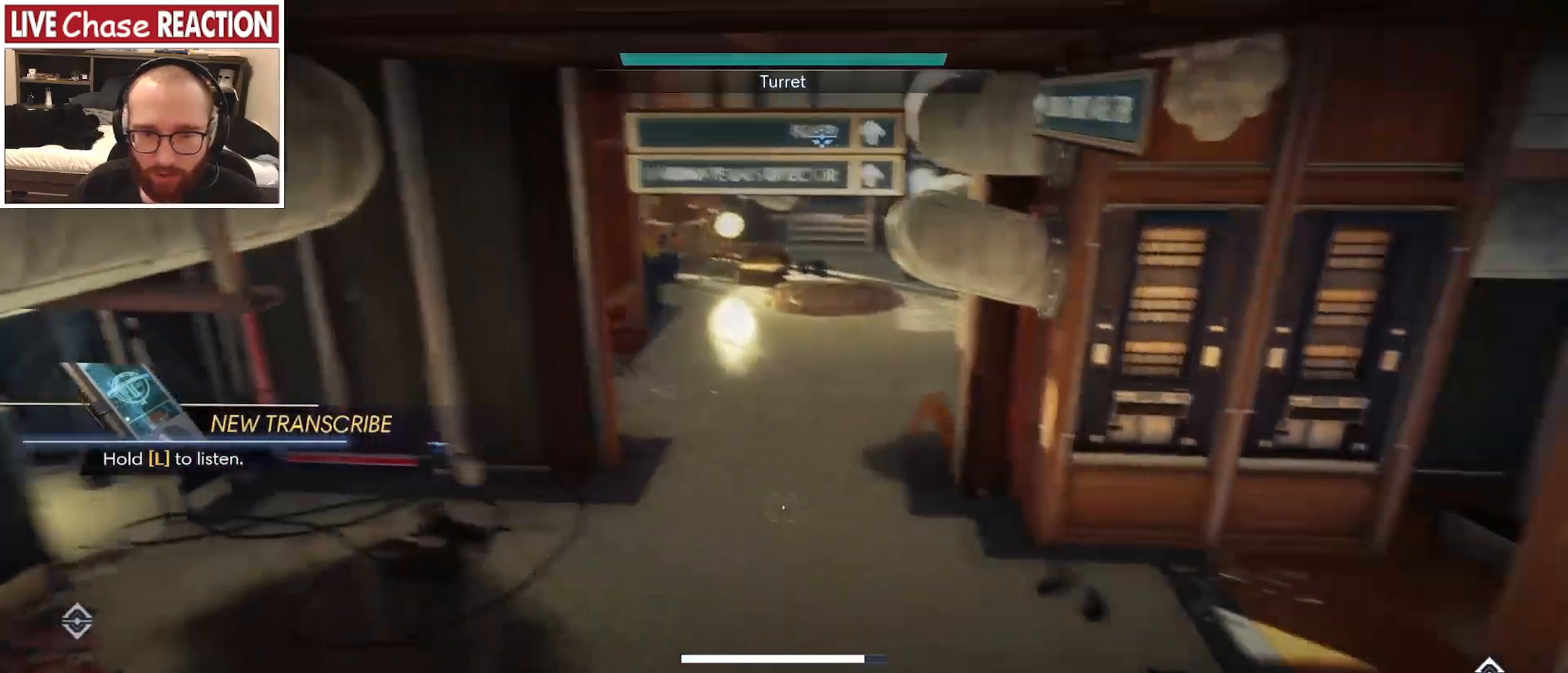
{"keys": ["d"], "mouse": [], "events": [[433, "d", "down"], [450, "shift", "up"], [483, "w", "up"]]}
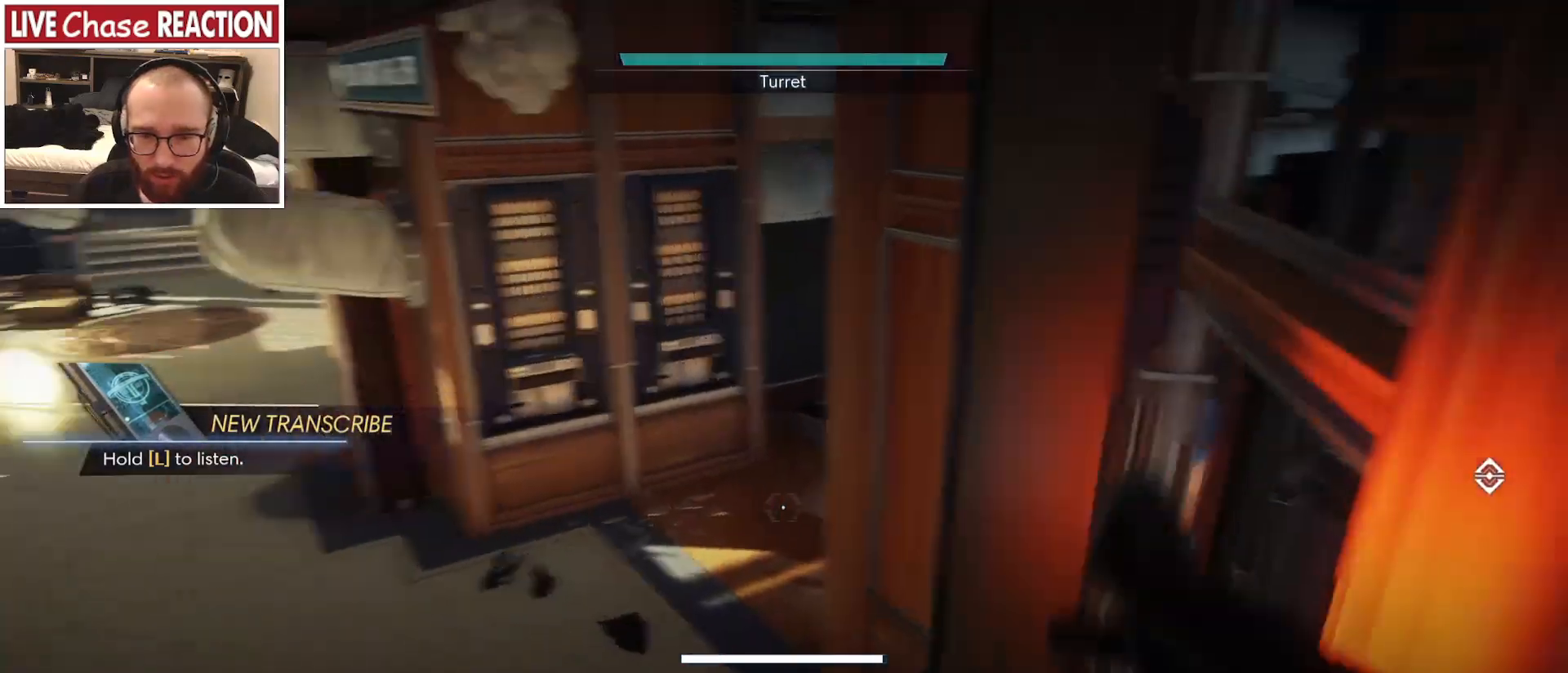
{"keys": ["a", "w"], "mouse": [], "events": [[17, "w", "down"], [83, "d", "up"], [183, "a", "down"]]}
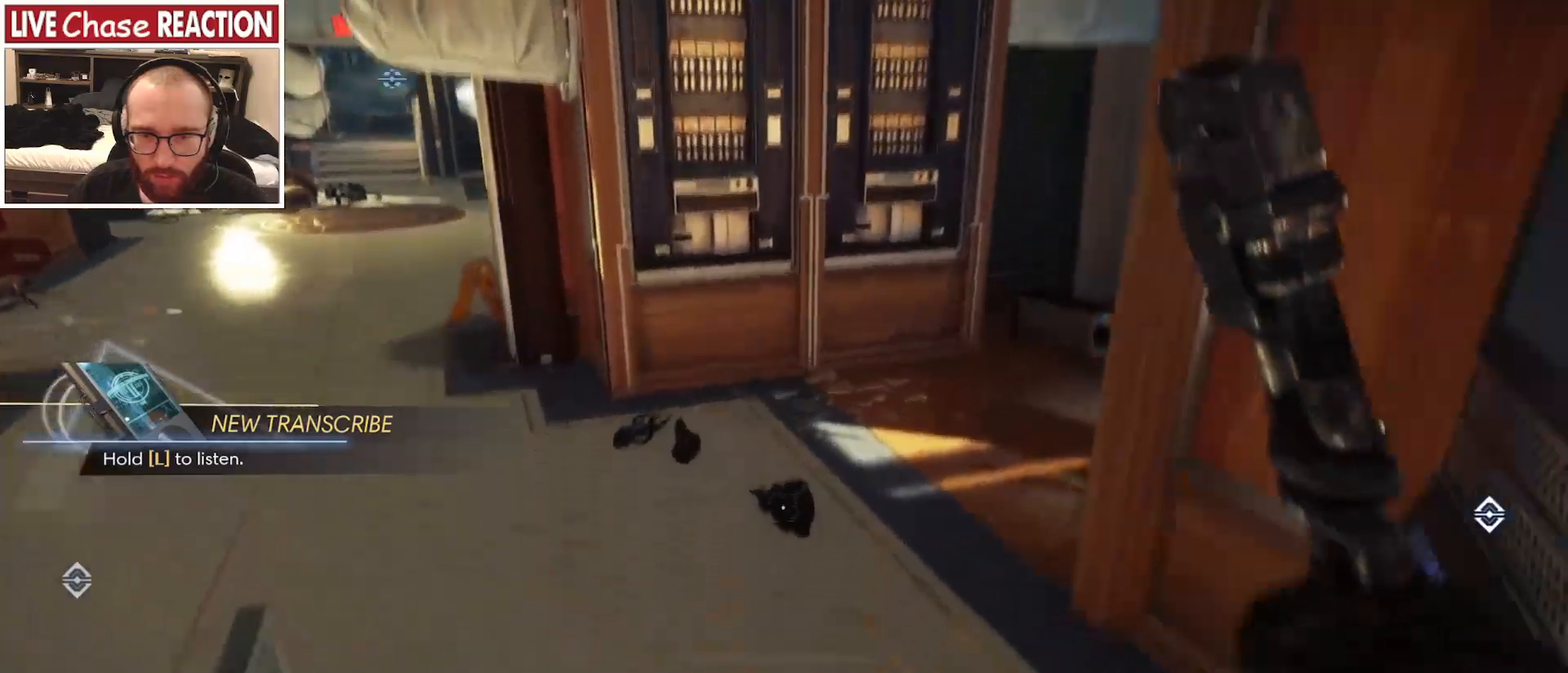
{"keys": ["a", "w"], "mouse": [], "events": [[33, "a", "up"], [300, "a", "down"]]}
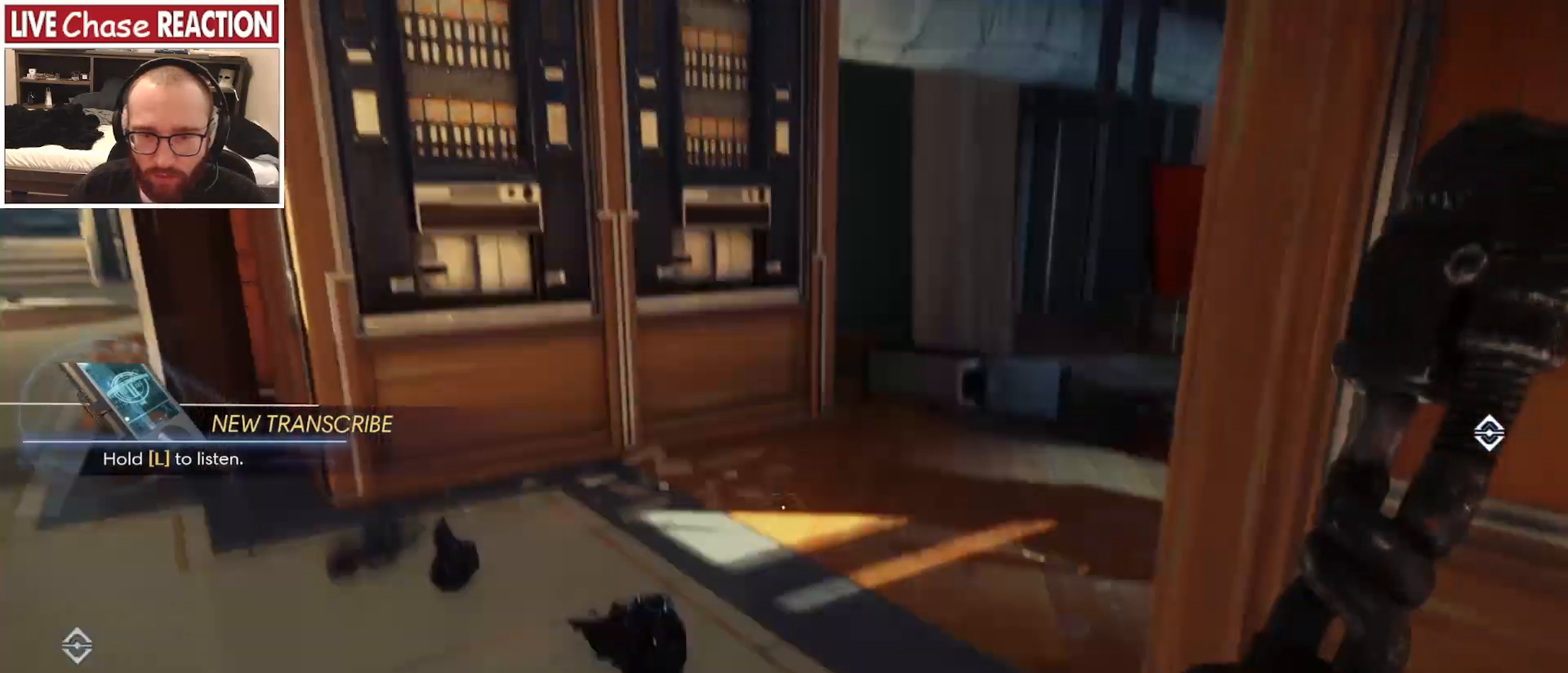
{"keys": ["a", "w"], "mouse": [], "events": []}
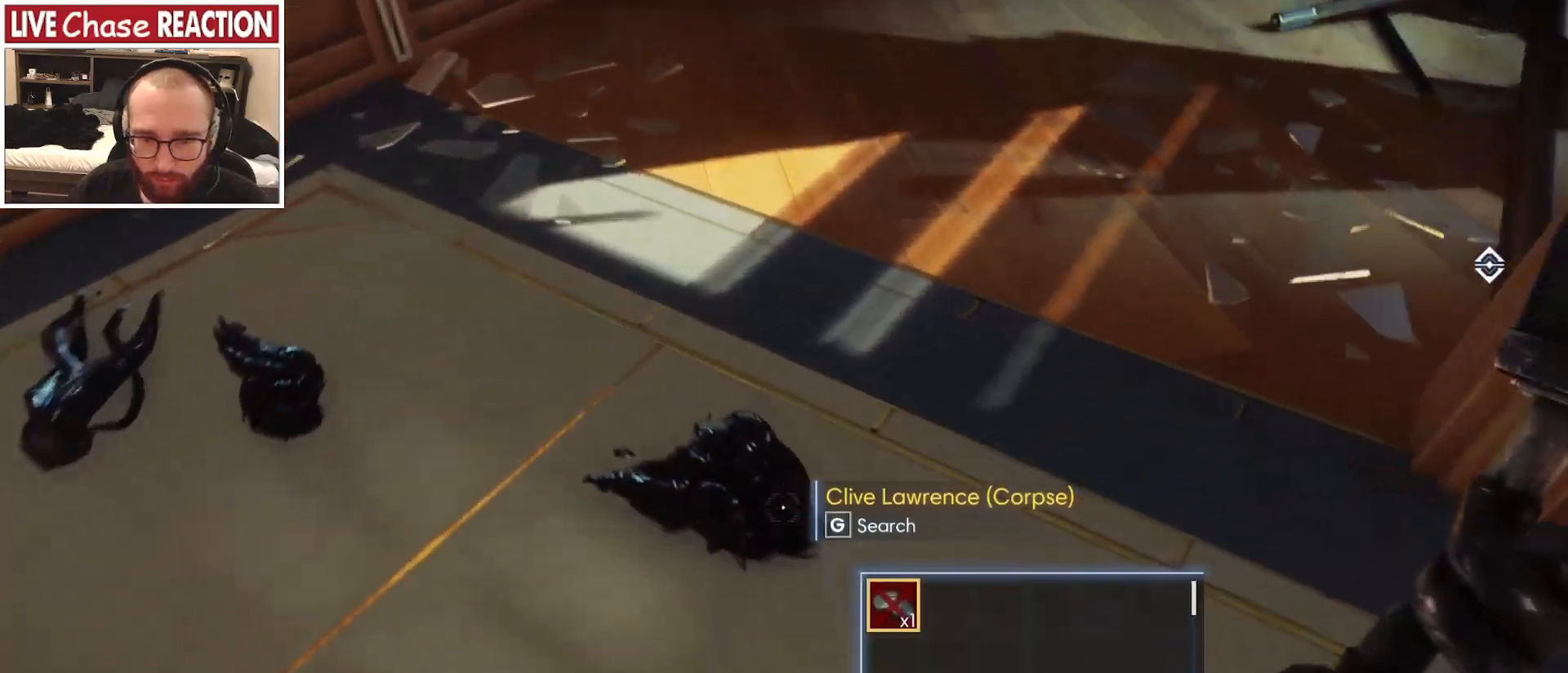
{"keys": ["w"], "mouse": [], "events": [[100, "f", "down"], [150, "f", "up"], [217, "a", "up"]]}
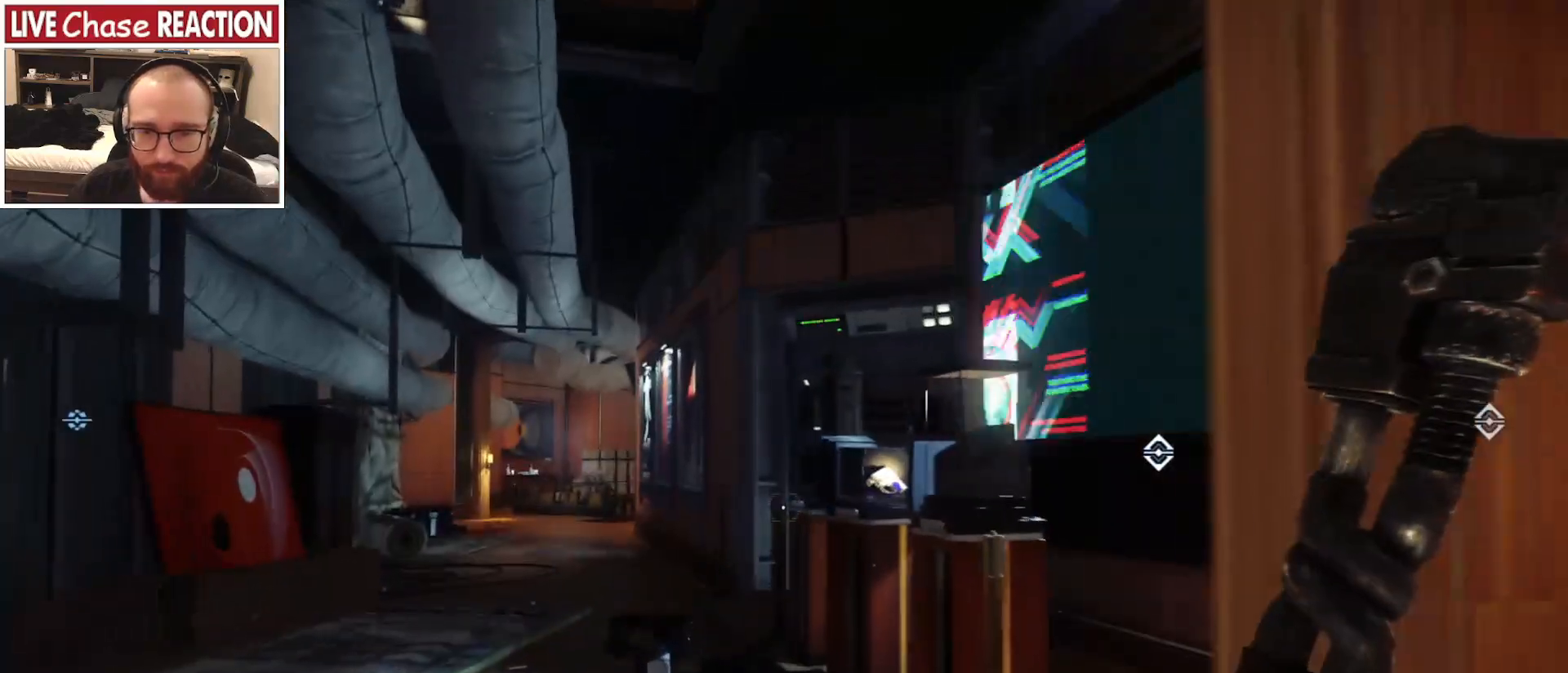
{"keys": ["w"], "mouse": [], "events": [[200, "a", "down"], [400, "a", "up"]]}
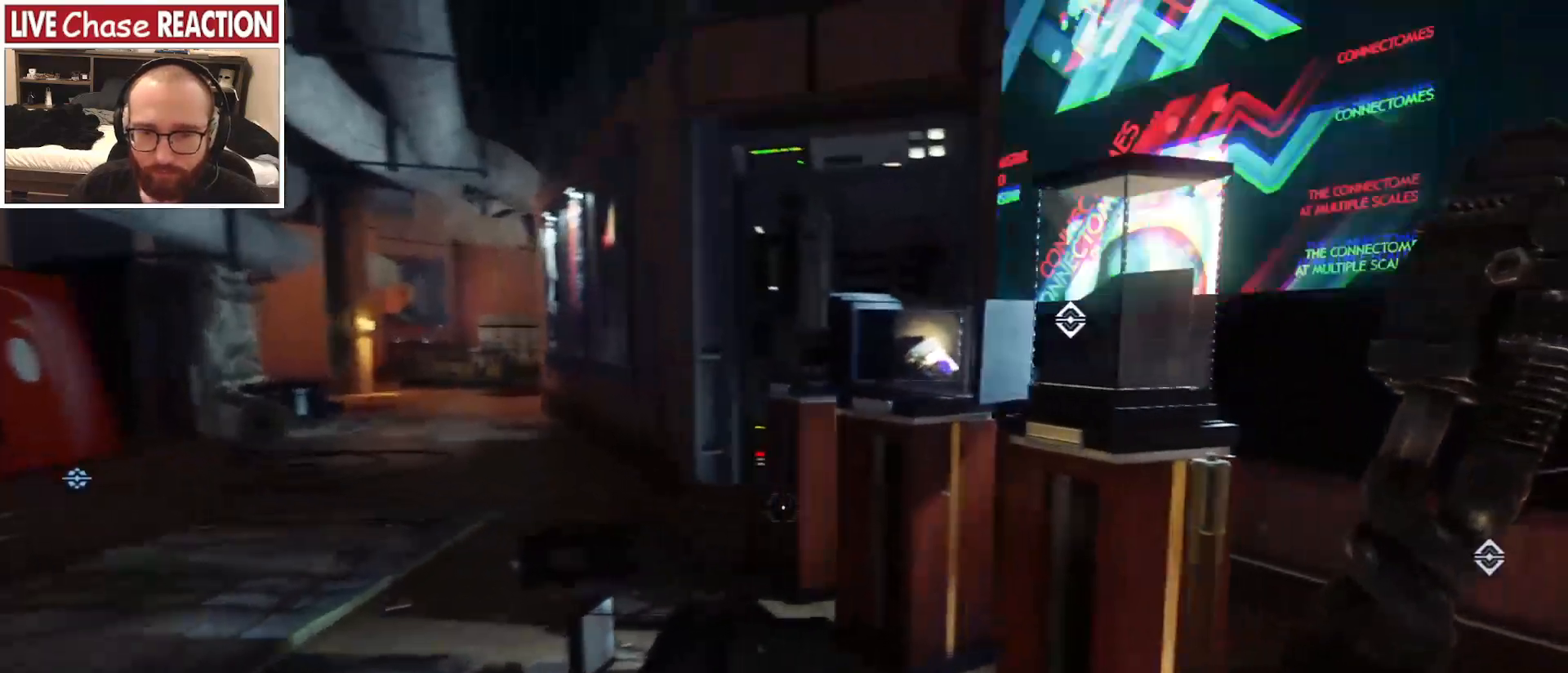
{"keys": ["a", "w"], "mouse": [], "events": [[183, "a", "down"]]}
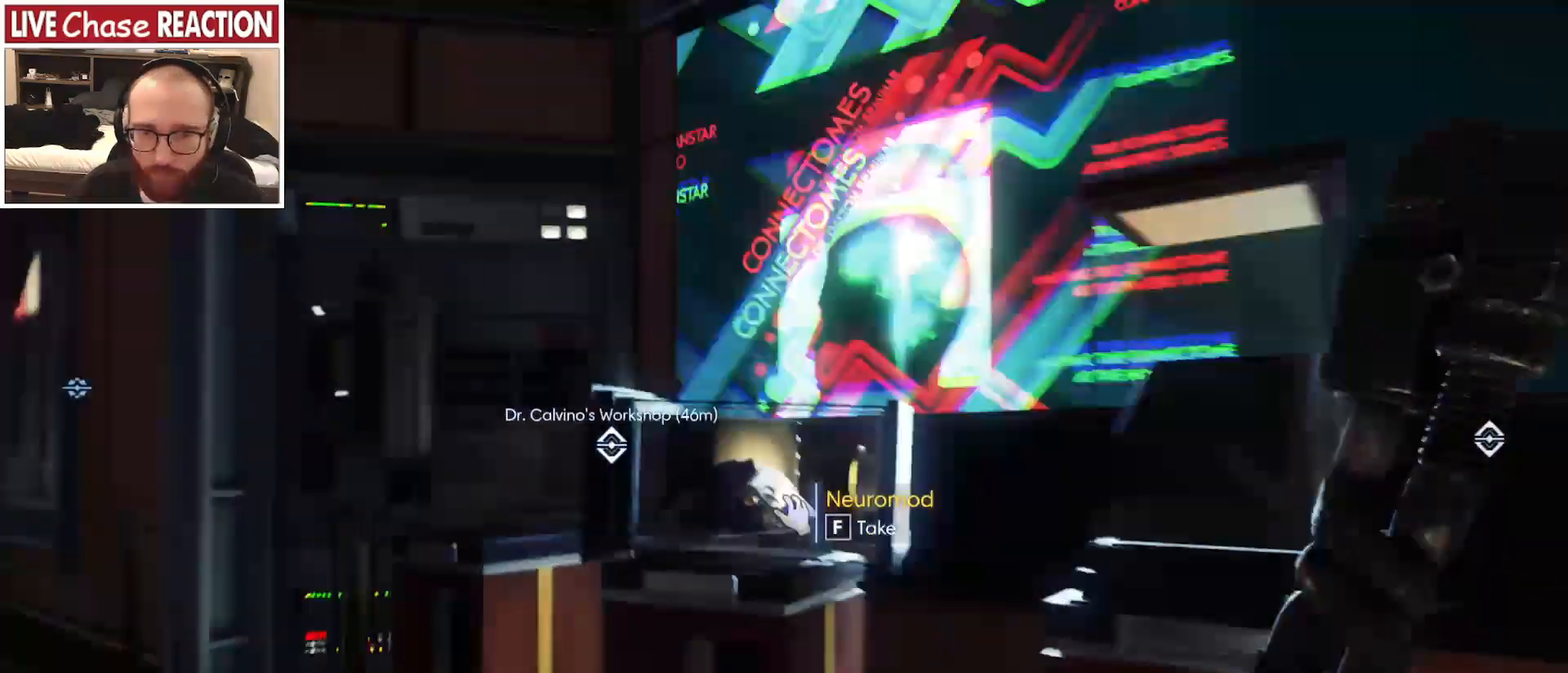
{"keys": [], "mouse": [], "events": [[117, "a", "up"], [117, "w", "up"], [383, "f", "down"], [450, "f", "up"]]}
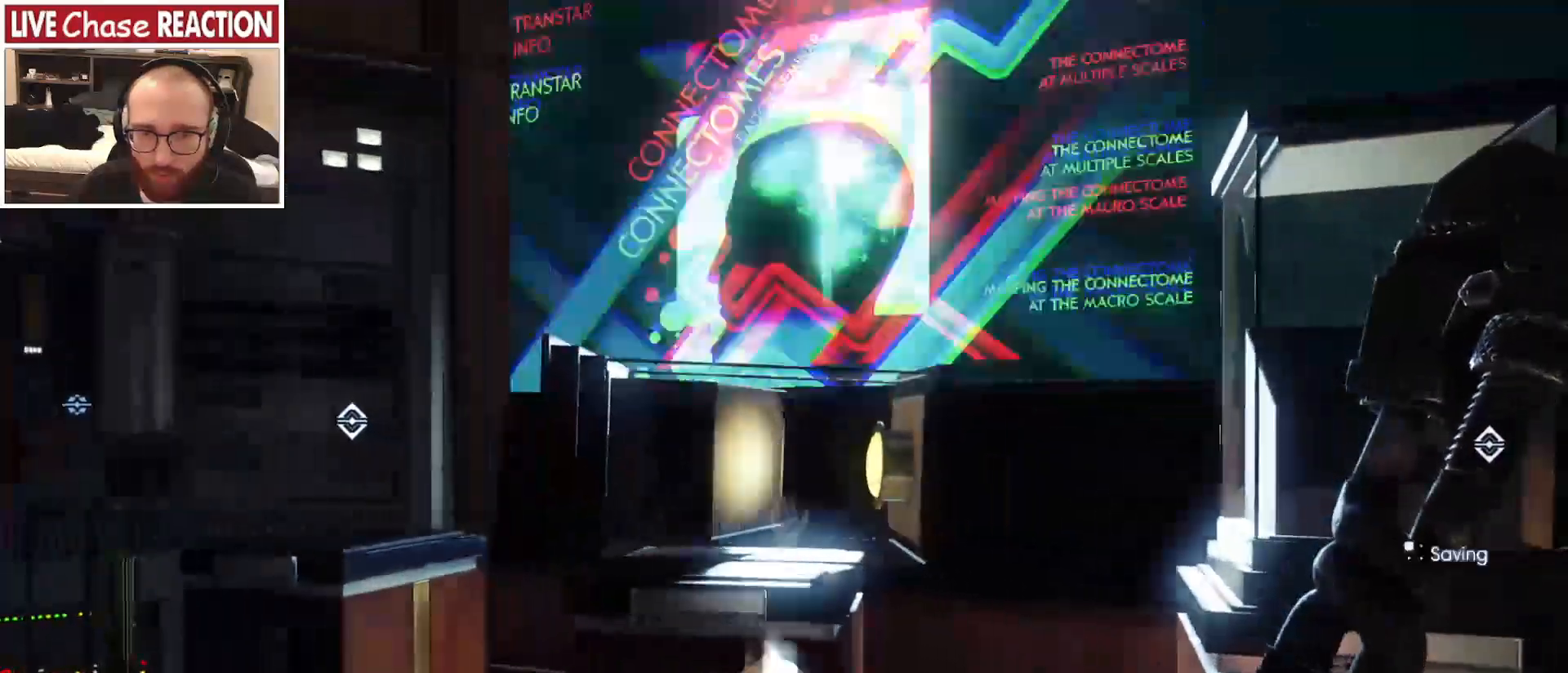
{"keys": [], "mouse": [], "events": []}
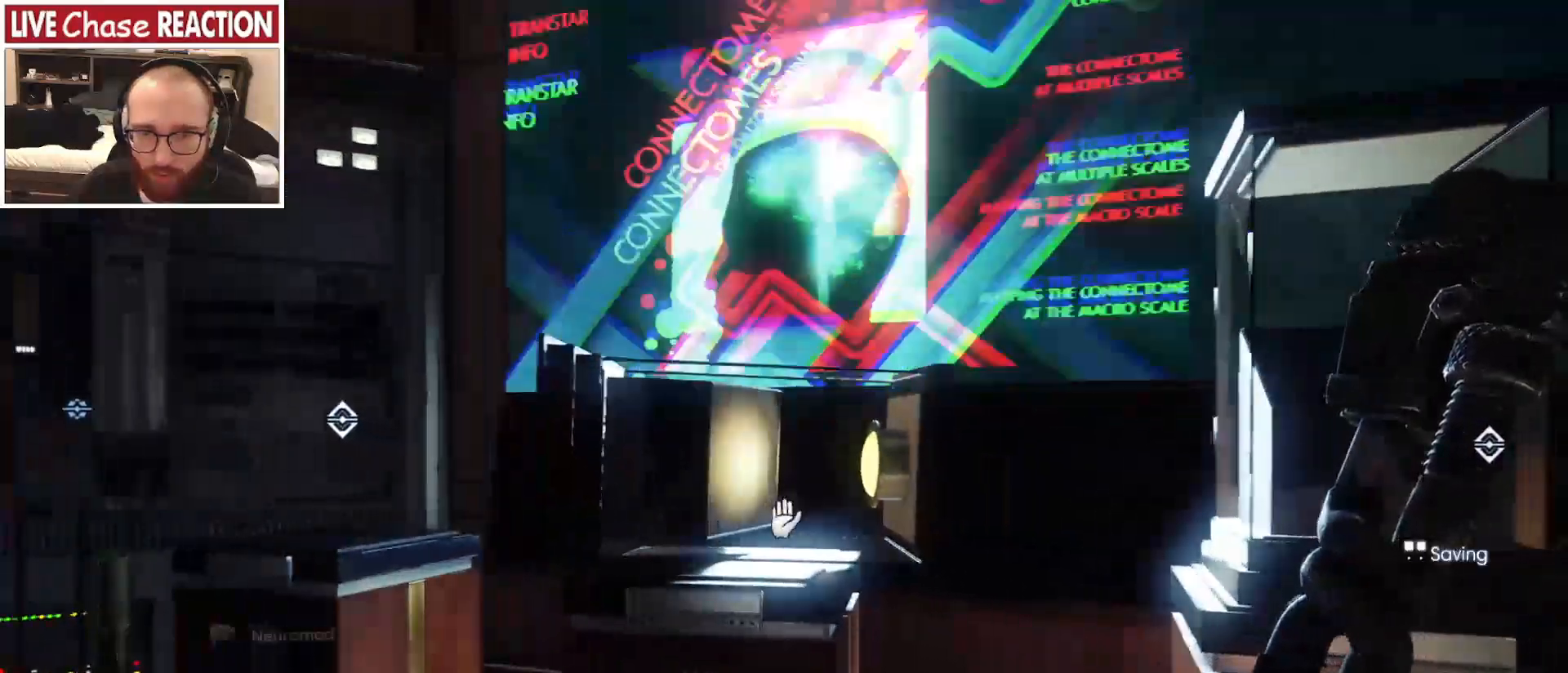
{"keys": ["d"], "mouse": [], "events": [[117, "d", "down"]]}